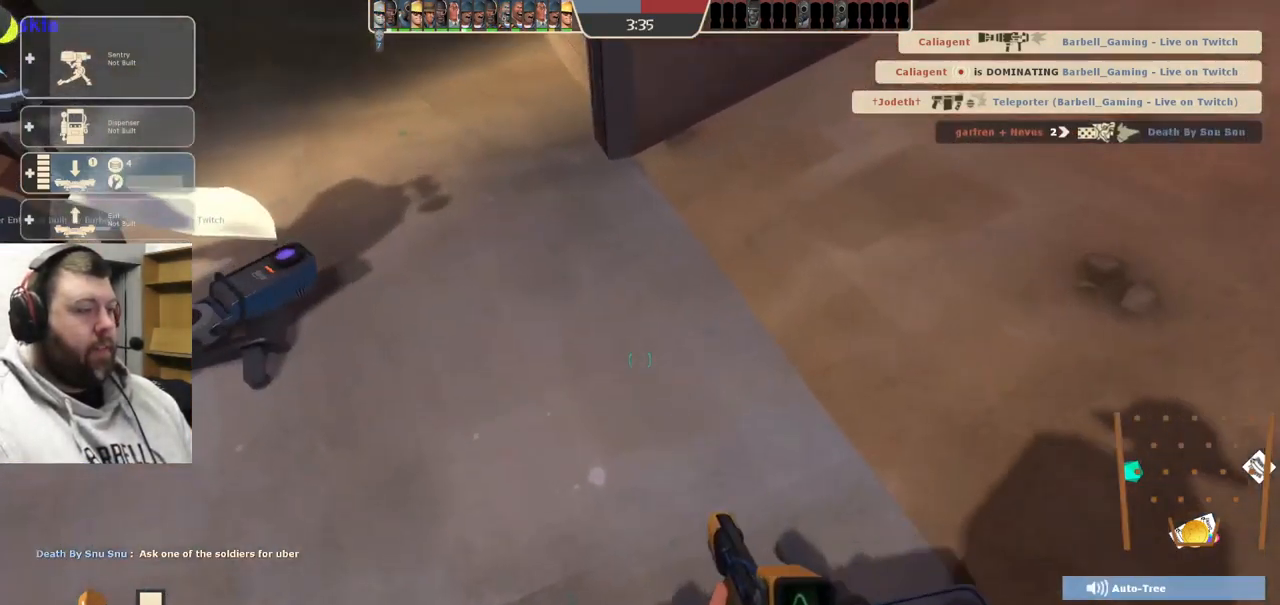
Gameplay with a controller (PlayStation layout); each line is a JSON object with the inputs held at the frame after it. "events" lists button and stick changes between this image and that frame as [ms after this image, input, new state], when the widget could be followed in between. Not read: L1.
{"buttons": [], "left_stick": "up", "right_stick": "center", "events": [[134, "left_stick", "up"], [150, "right_stick", "down-left"], [334, "right_stick", "center"]]}
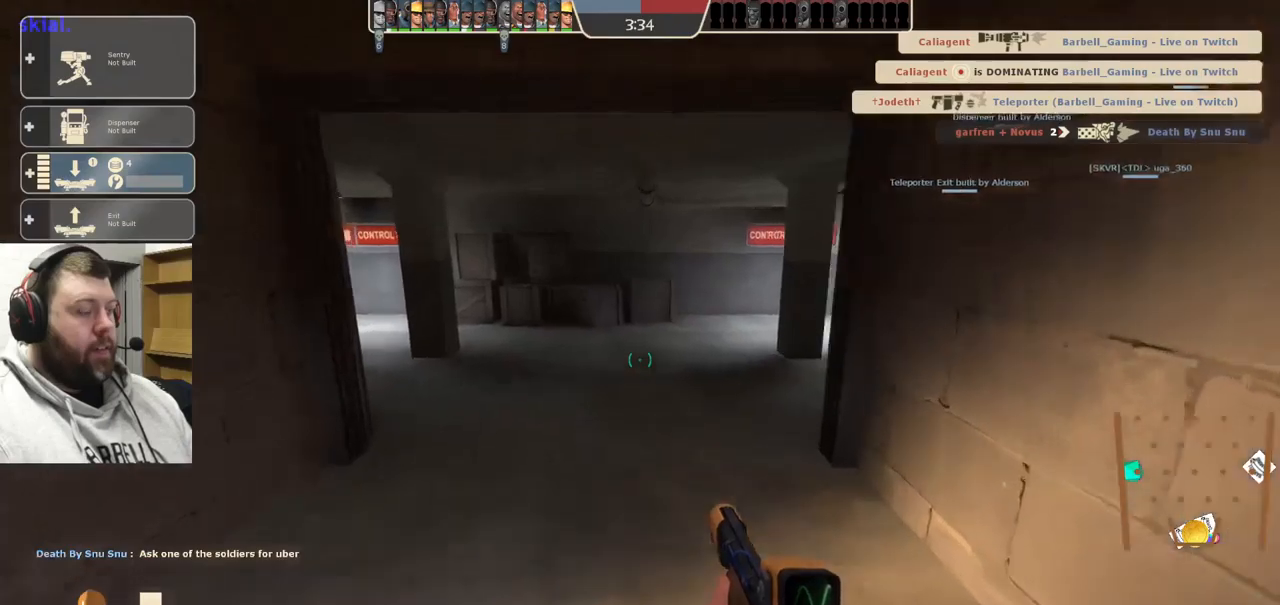
{"buttons": [], "left_stick": "up", "right_stick": "center", "events": [[100, "right_stick", "right"], [283, "right_stick", "center"]]}
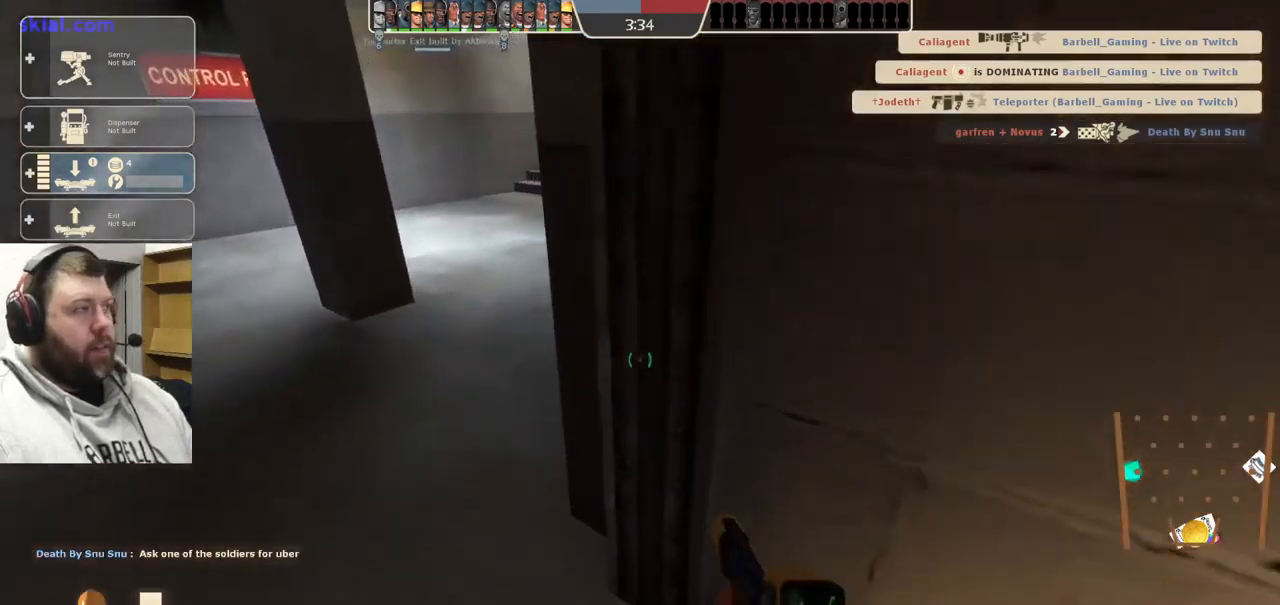
{"buttons": [], "left_stick": "up", "right_stick": "center", "events": [[267, "right_stick", "right"], [417, "right_stick", "center"]]}
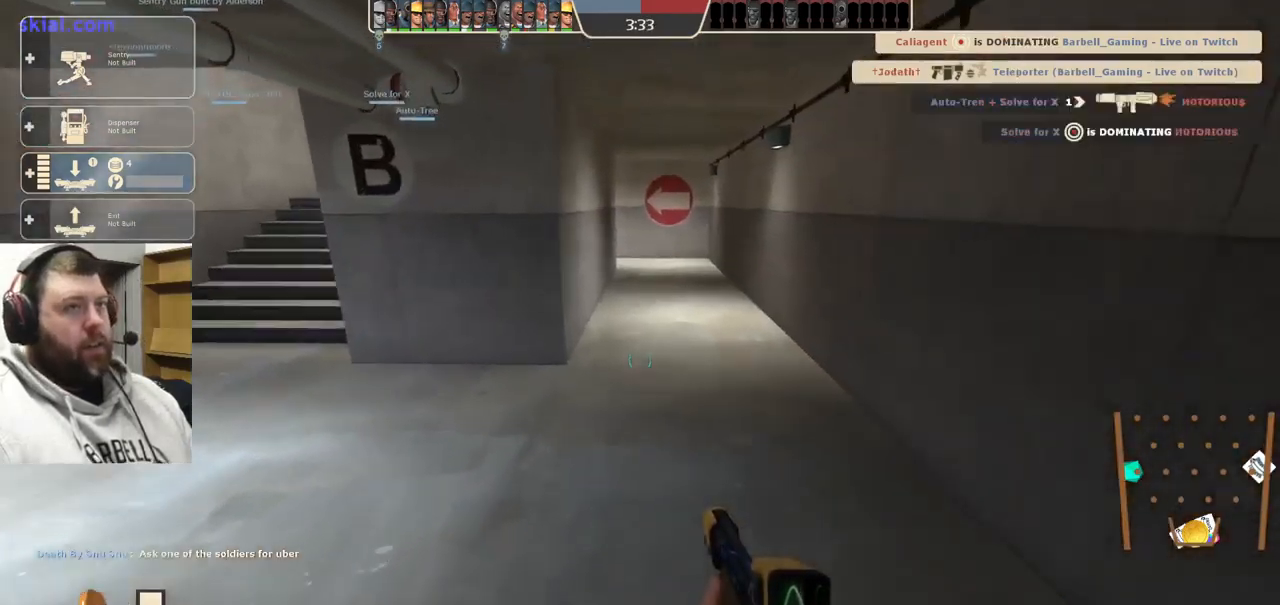
{"buttons": [], "left_stick": "up", "right_stick": "center", "events": []}
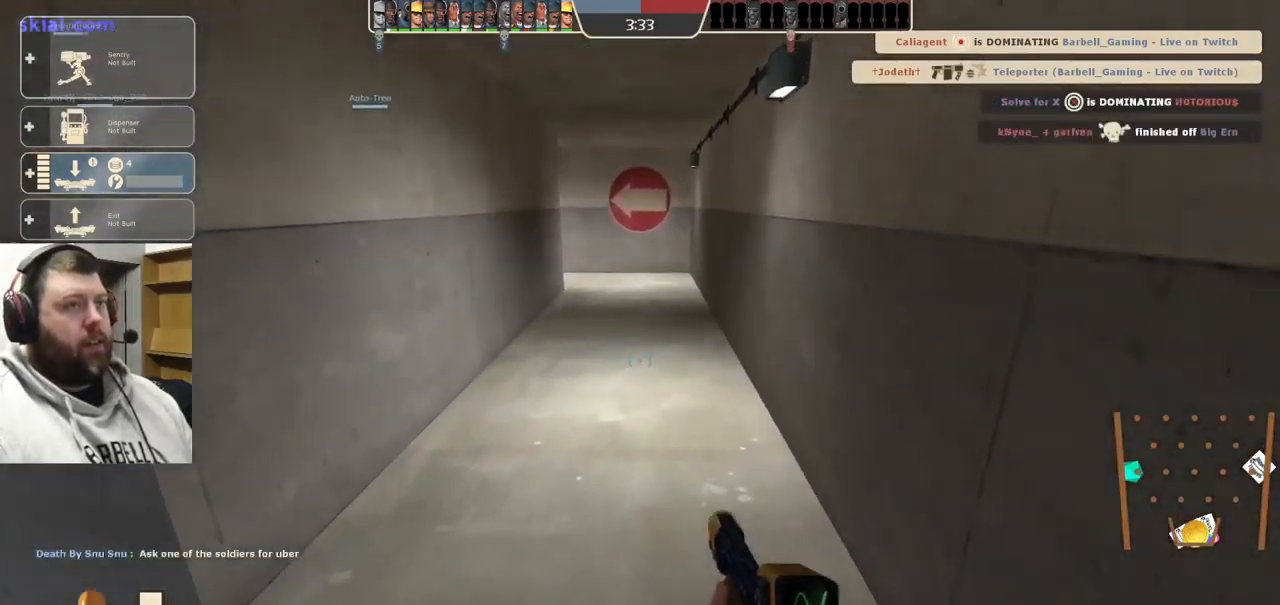
{"buttons": [], "left_stick": "up", "right_stick": "center", "events": []}
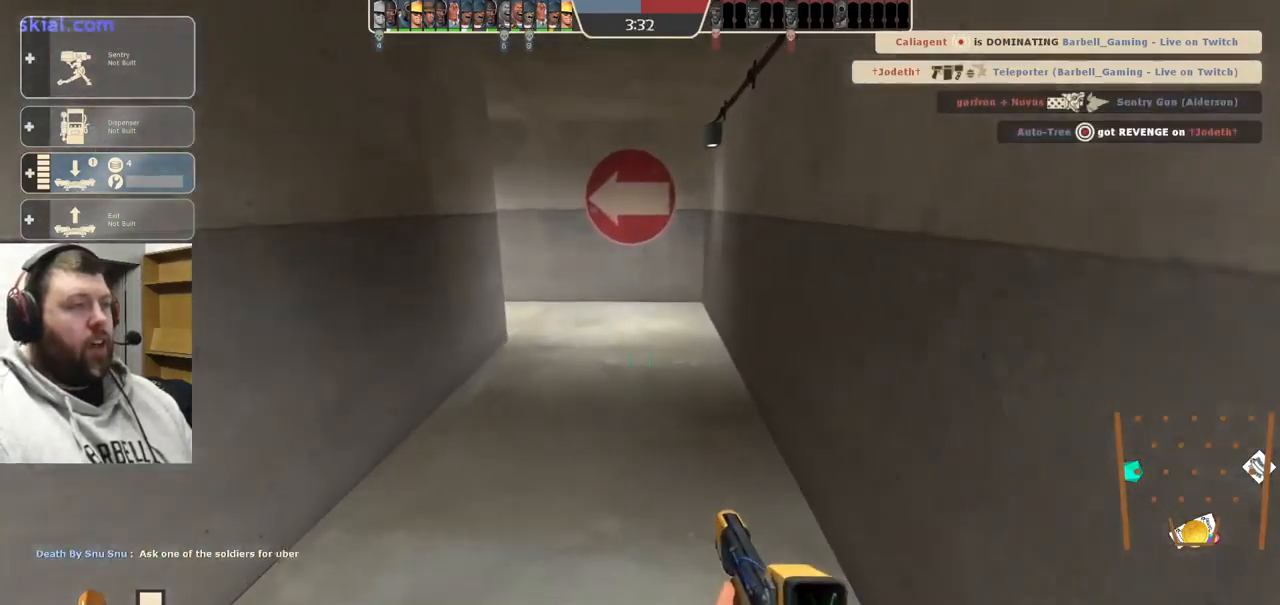
{"buttons": [], "left_stick": "up", "right_stick": "center", "events": []}
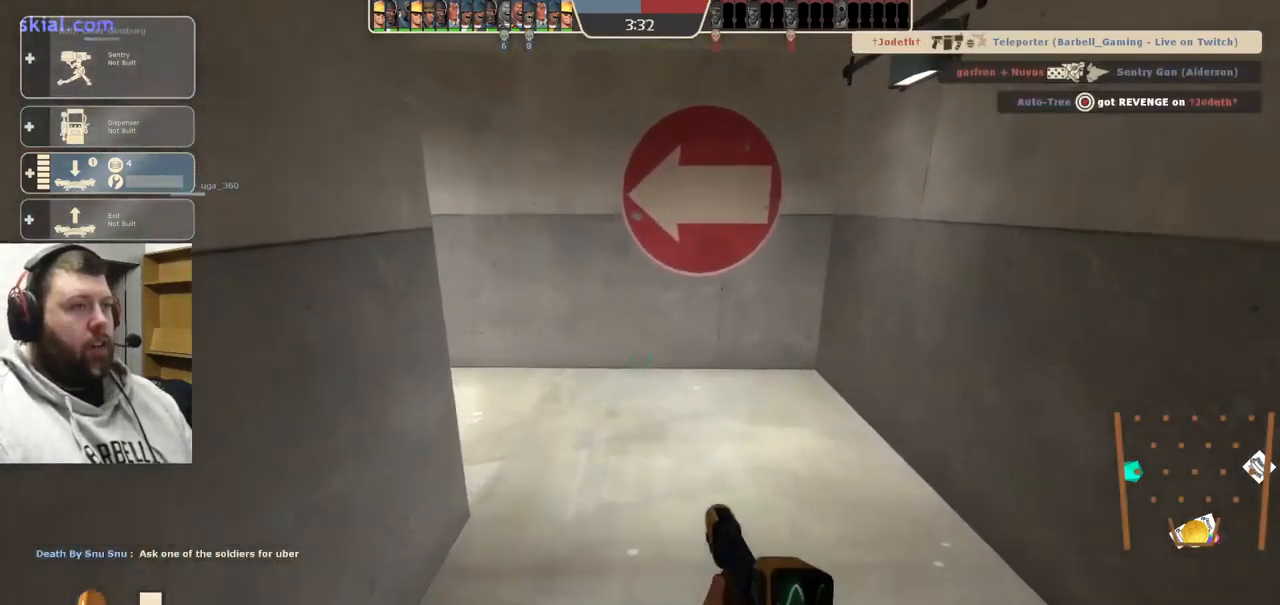
{"buttons": [], "left_stick": "up", "right_stick": "left", "events": [[100, "SELECT", "down"], [233, "SELECT", "up"], [383, "right_stick", "left"]]}
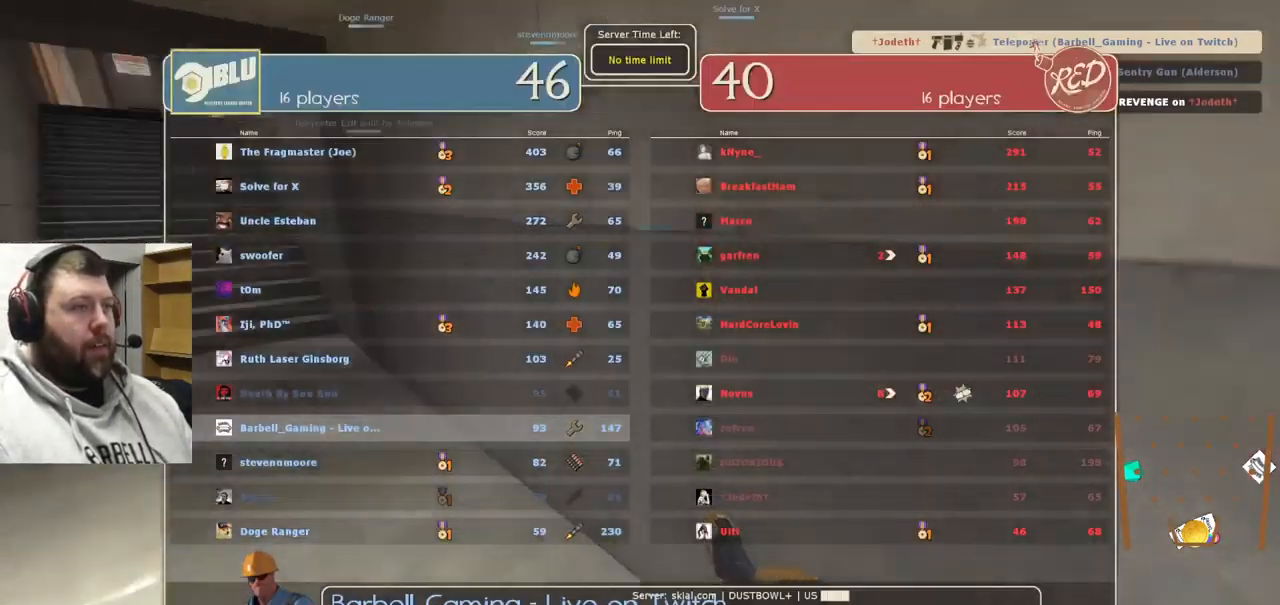
{"buttons": [], "left_stick": "up", "right_stick": "center", "events": [[83, "right_stick", "center"]]}
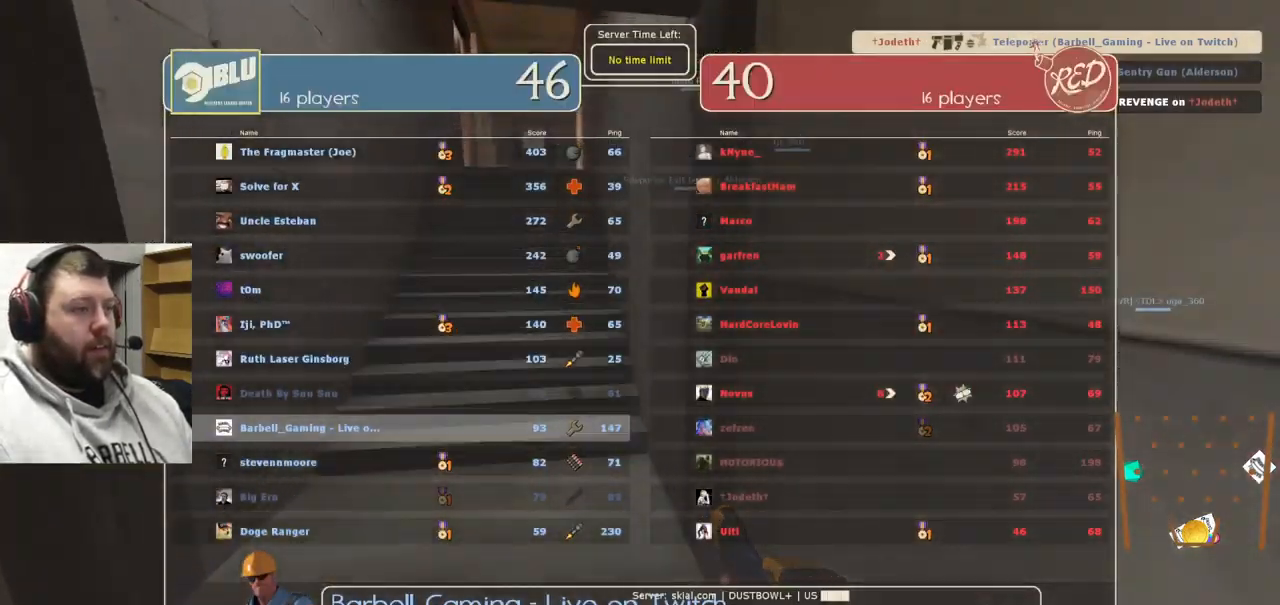
{"buttons": [], "left_stick": "up", "right_stick": "center", "events": []}
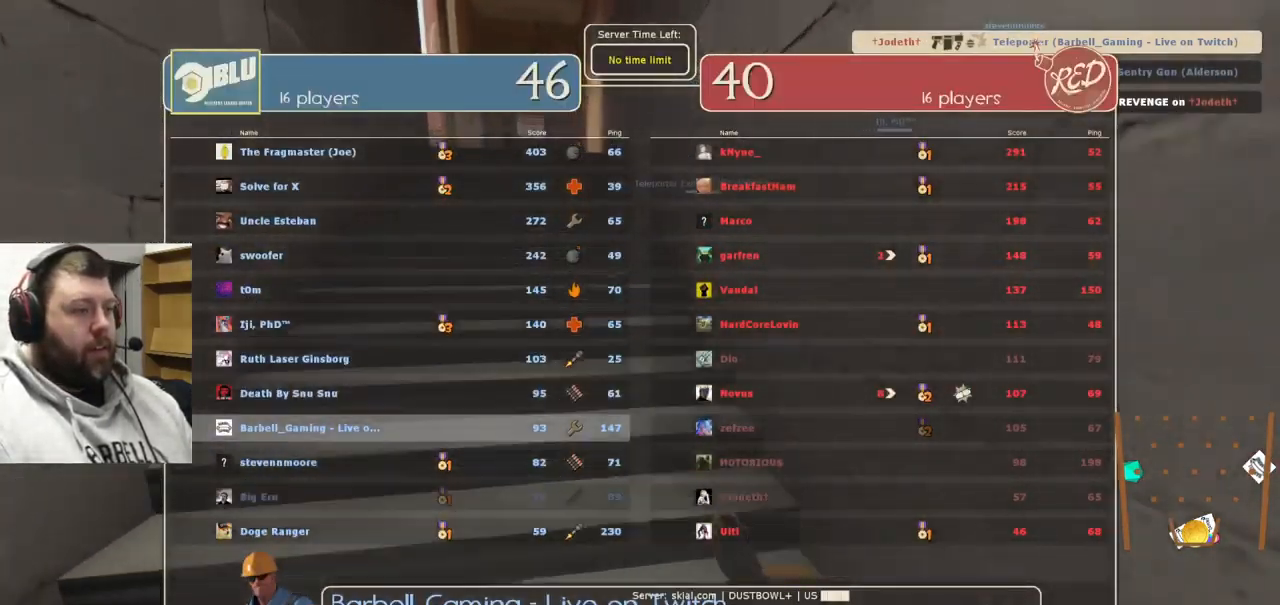
{"buttons": [], "left_stick": "up", "right_stick": "center", "events": []}
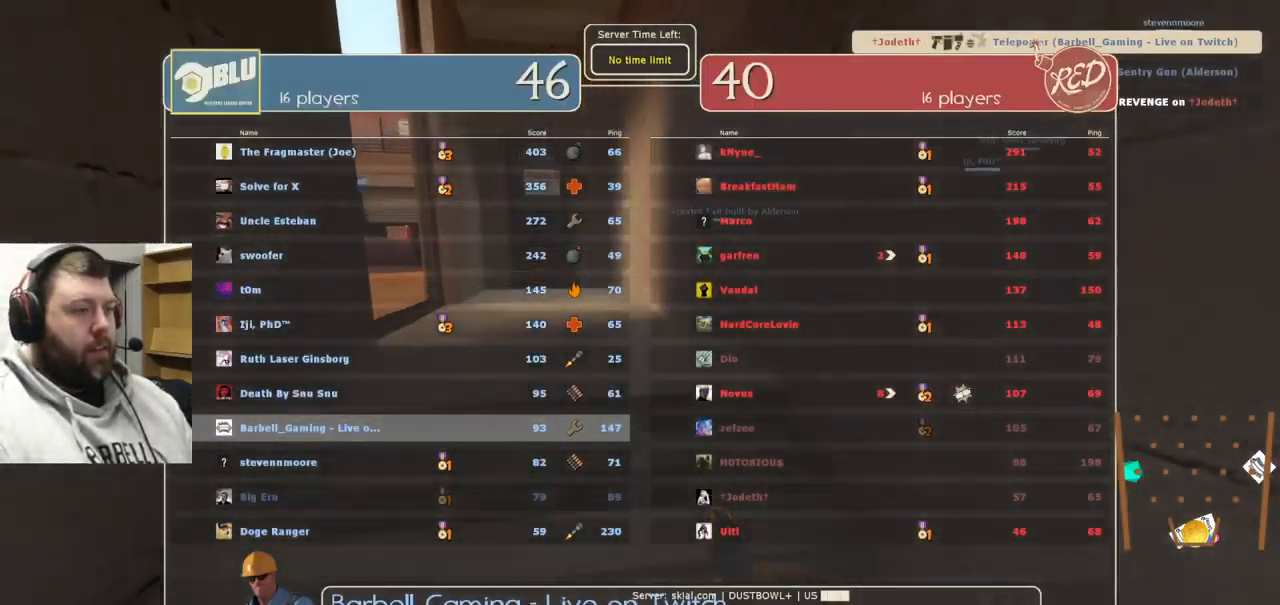
{"buttons": [], "left_stick": "up", "right_stick": "center", "events": []}
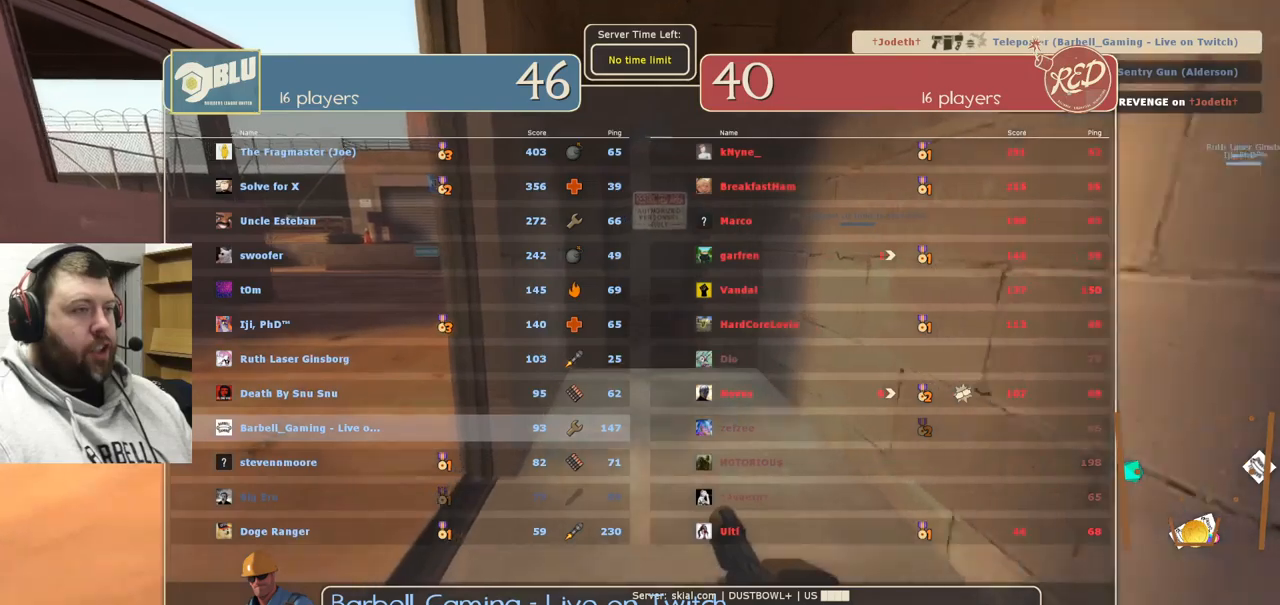
{"buttons": [], "left_stick": "up", "right_stick": "center", "events": []}
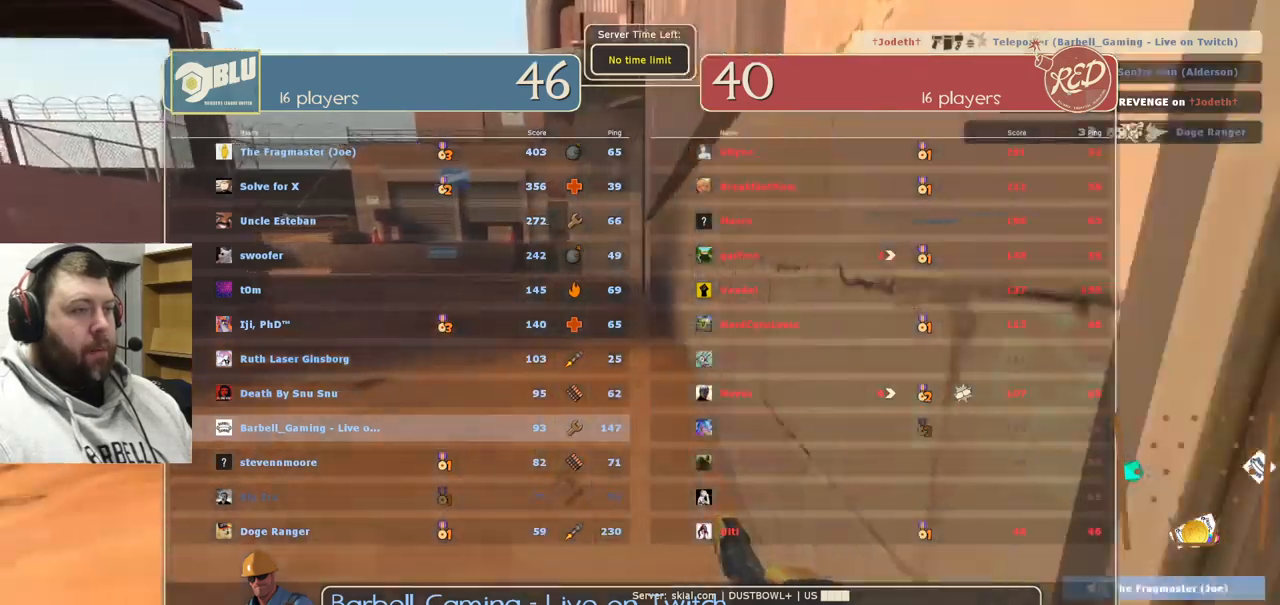
{"buttons": ["SELECT"], "left_stick": "up", "right_stick": "center", "events": [[433, "SELECT", "down"]]}
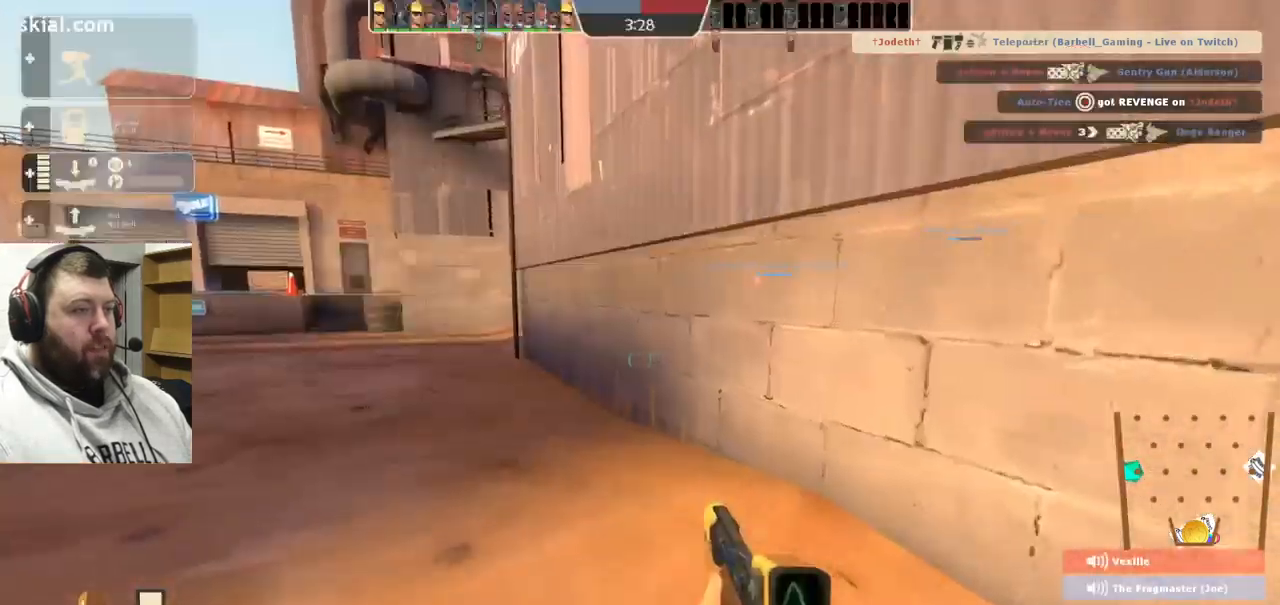
{"buttons": [], "left_stick": "up", "right_stick": "center", "events": [[117, "SELECT", "up"]]}
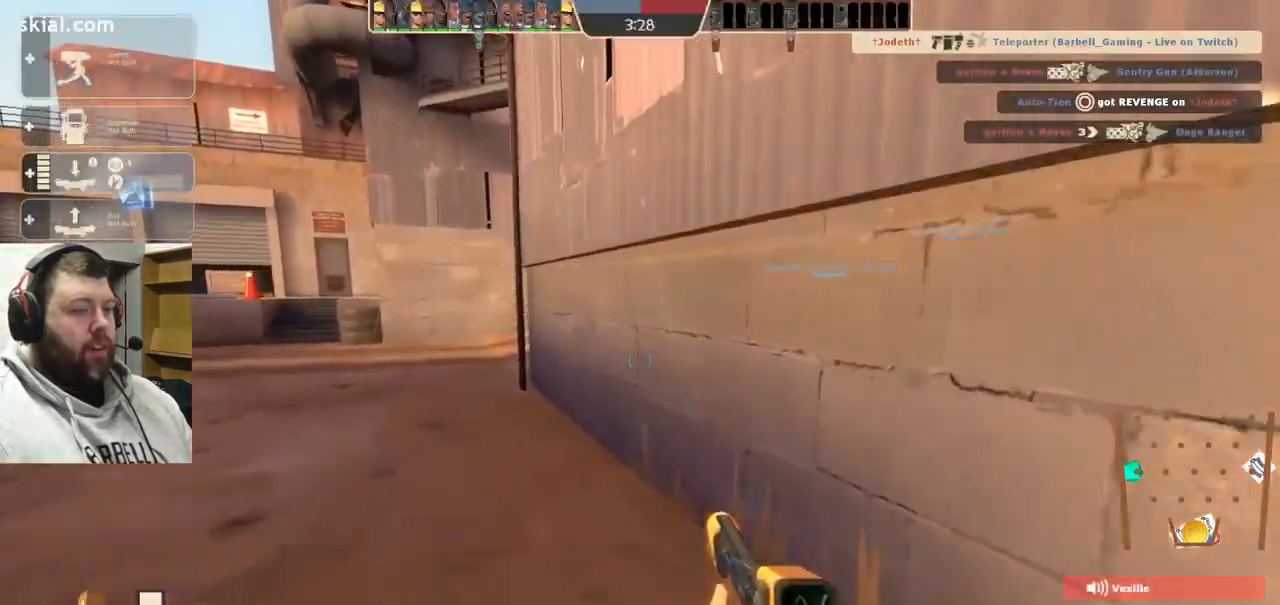
{"buttons": [], "left_stick": "up", "right_stick": "center", "events": [[133, "SELECT", "down"], [283, "SELECT", "up"]]}
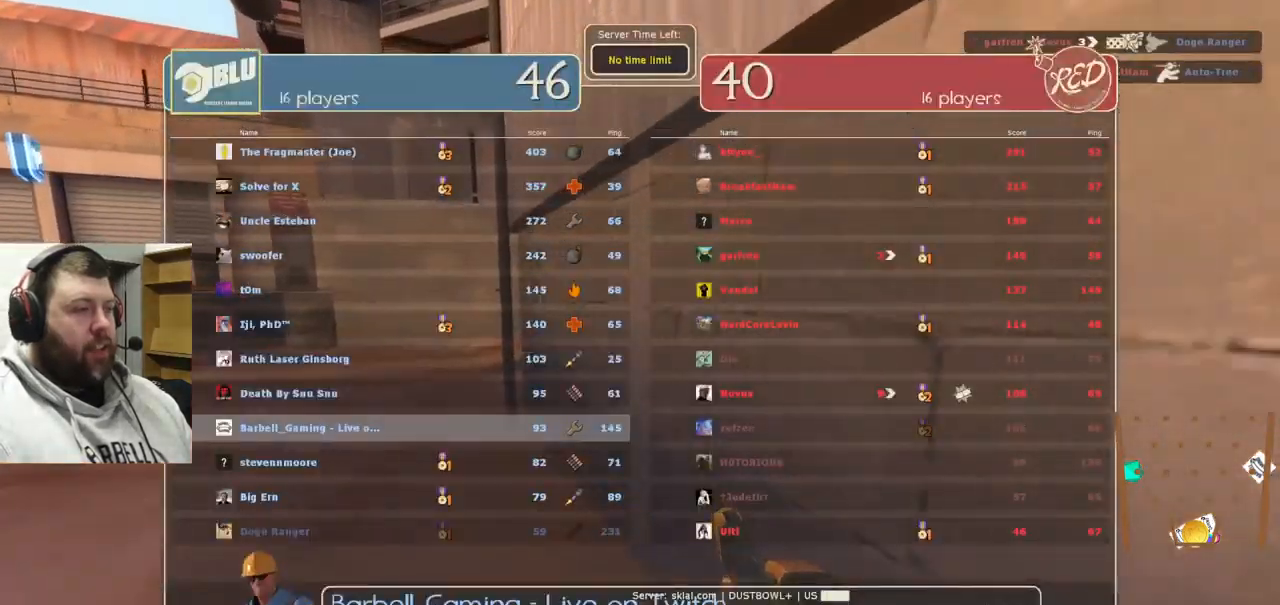
{"buttons": [], "left_stick": "up", "right_stick": "center", "events": []}
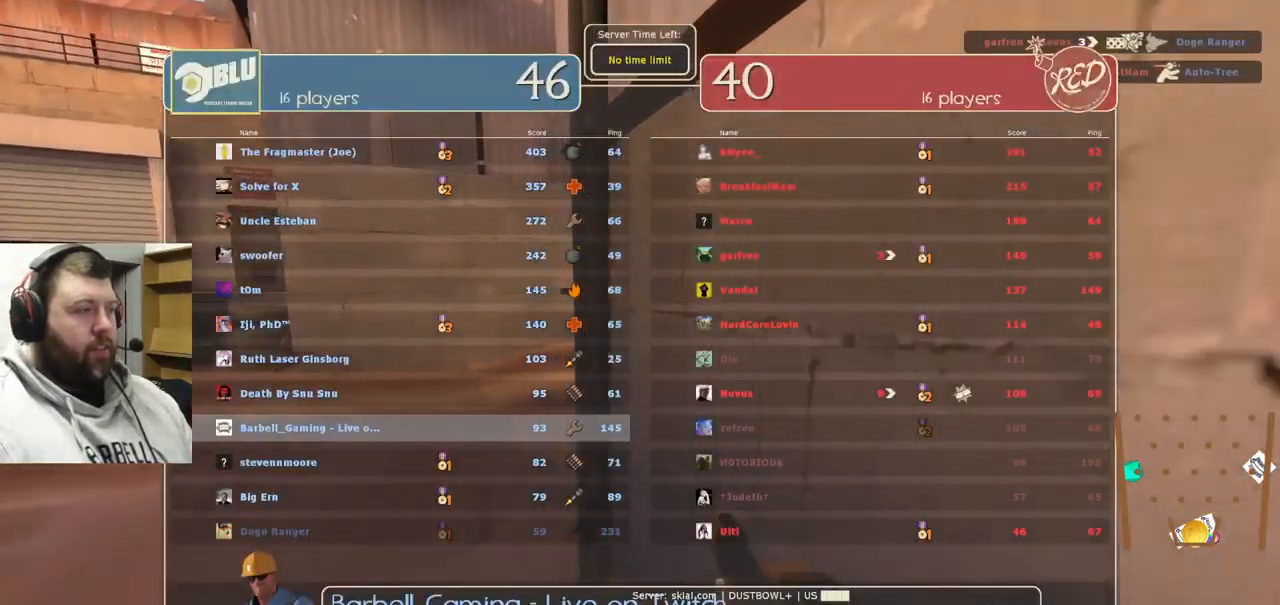
{"buttons": [], "left_stick": "up", "right_stick": "center", "events": [[67, "left_stick", "up-left"], [300, "left_stick", "up"]]}
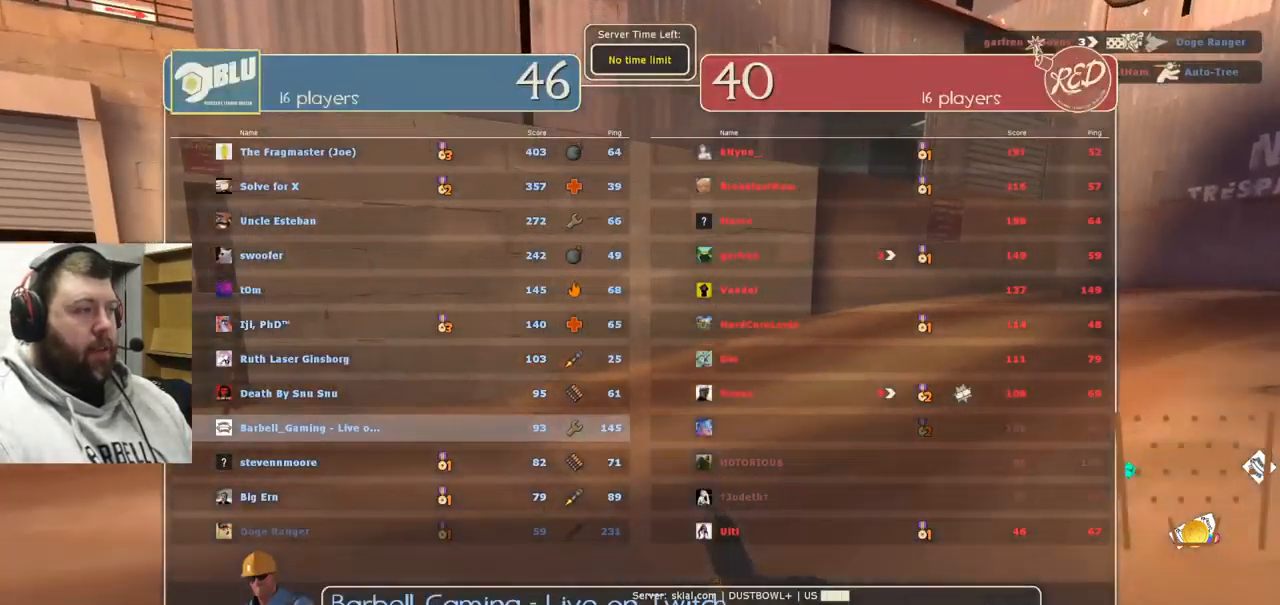
{"buttons": [], "left_stick": "up", "right_stick": "center", "events": [[33, "right_stick", "right"], [200, "right_stick", "center"]]}
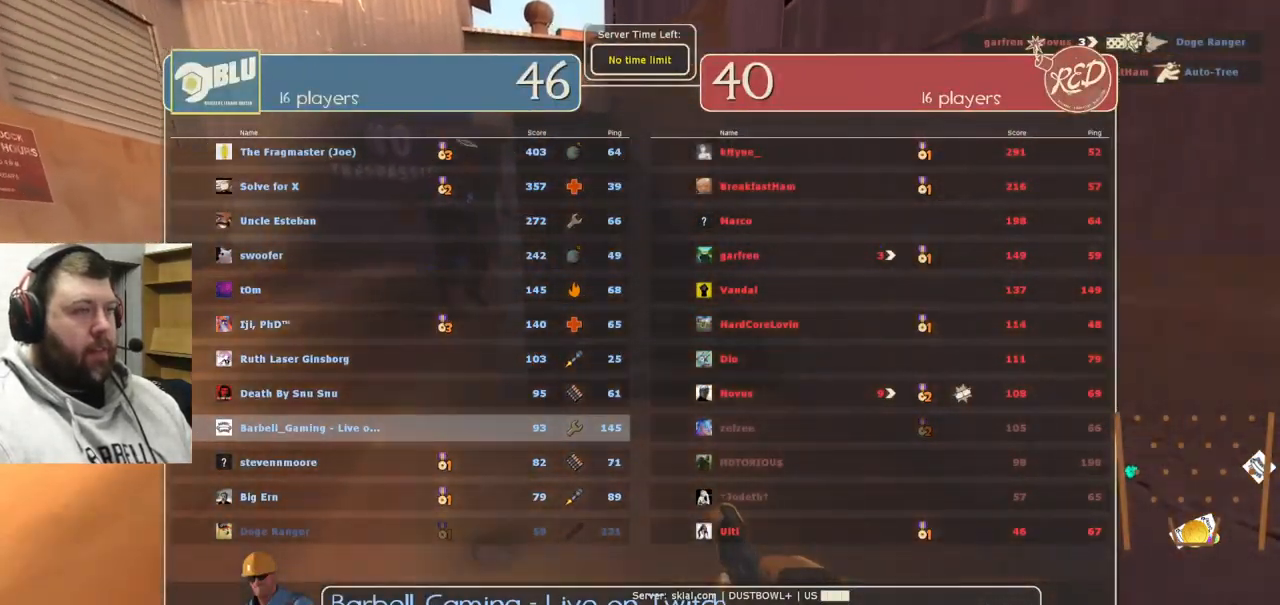
{"buttons": [], "left_stick": "up", "right_stick": "center", "events": []}
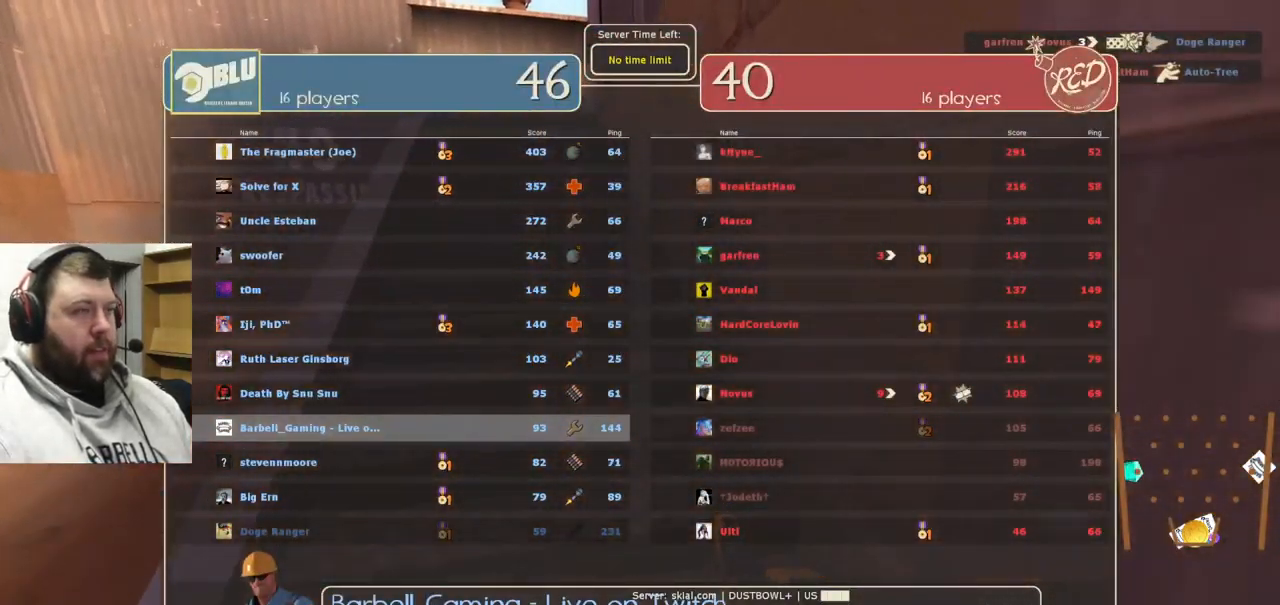
{"buttons": [], "left_stick": "up", "right_stick": "center", "events": [[133, "SELECT", "down"], [317, "SELECT", "up"]]}
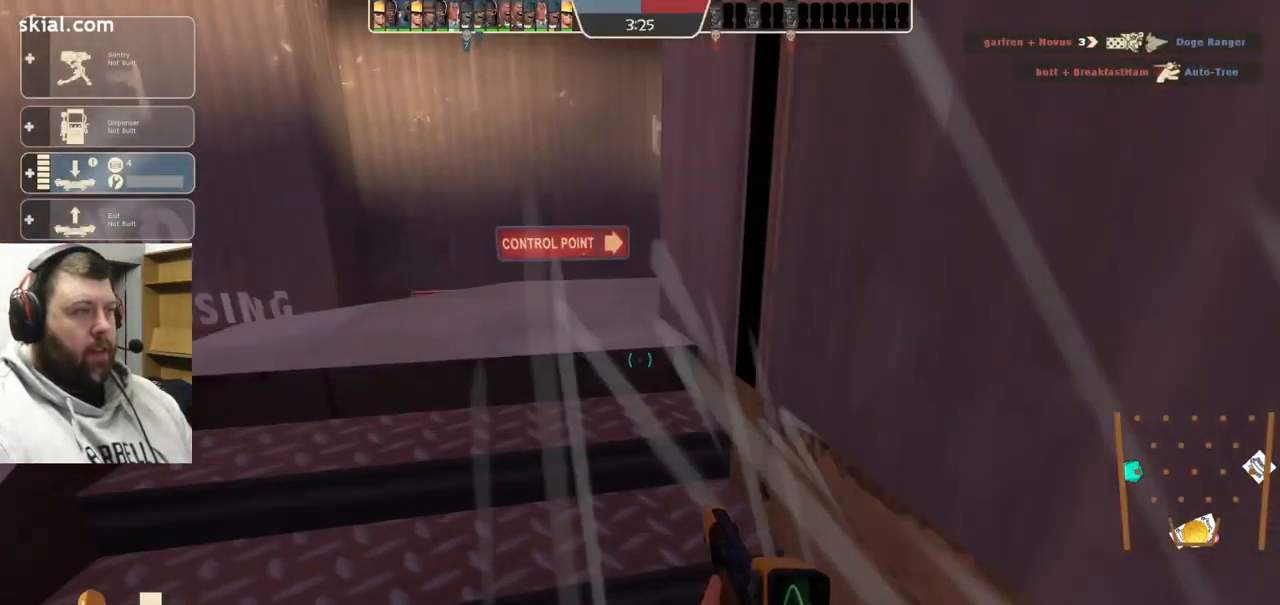
{"buttons": [], "left_stick": "up", "right_stick": "center", "events": [[167, "right_stick", "right"], [183, "left_stick", "center"], [367, "right_stick", "center"], [383, "left_stick", "up"]]}
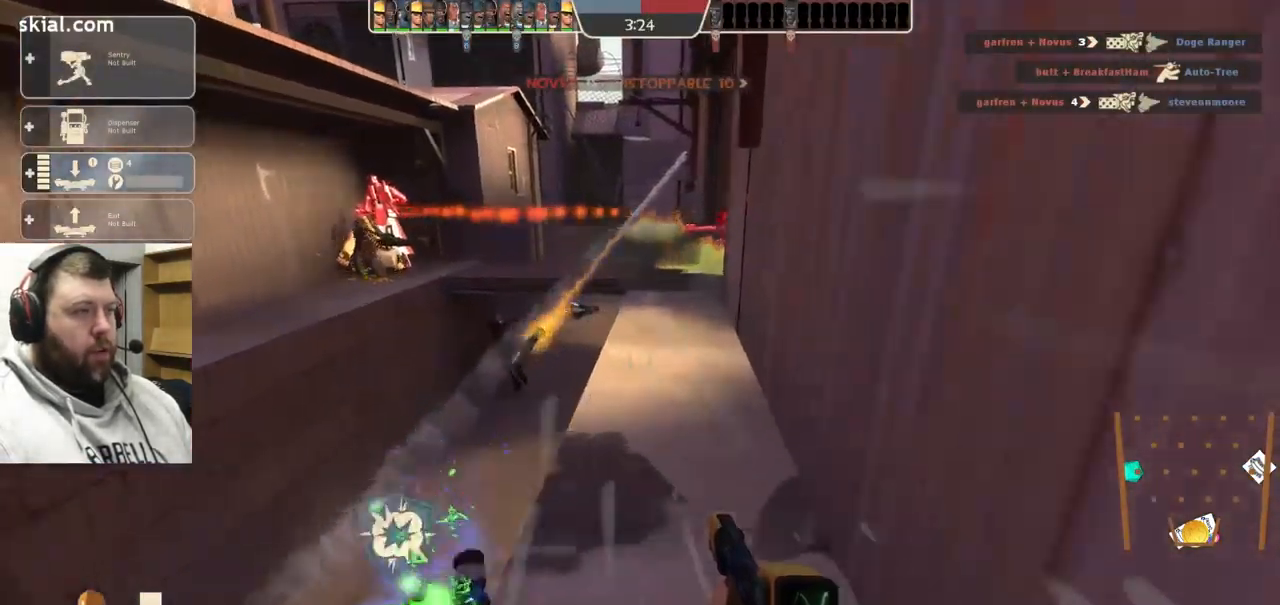
{"buttons": ["R2"], "left_stick": "down", "right_stick": "center", "events": [[184, "left_stick", "right"], [234, "left_stick", "down"], [317, "right_stick", "down-left"], [417, "R2", "down"], [467, "right_stick", "center"]]}
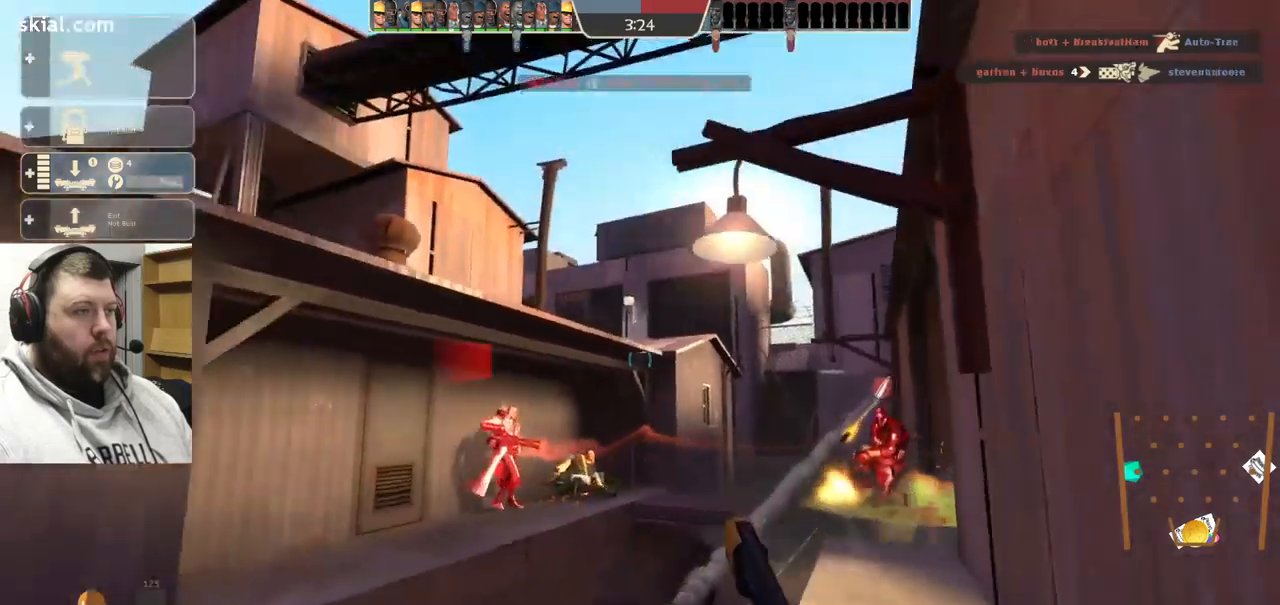
{"buttons": ["R2"], "left_stick": "down-right", "right_stick": "center", "events": [[250, "left_stick", "down-right"]]}
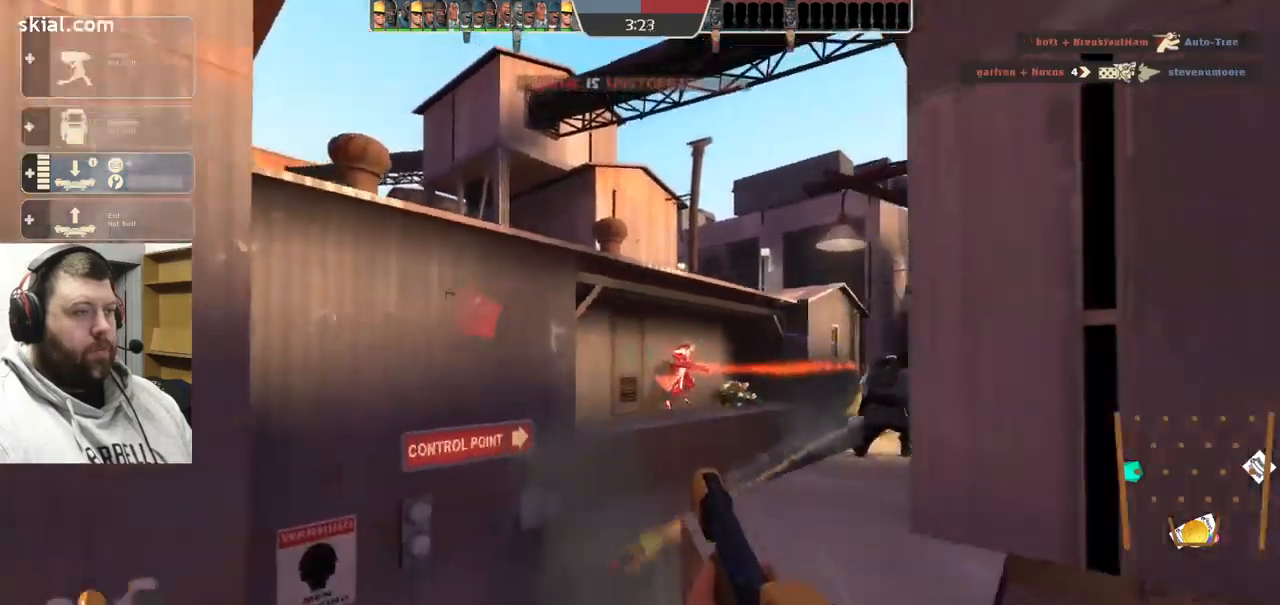
{"buttons": ["SQUARE"], "left_stick": "down-right", "right_stick": "center", "events": [[234, "R2", "up"], [434, "SQUARE", "down"]]}
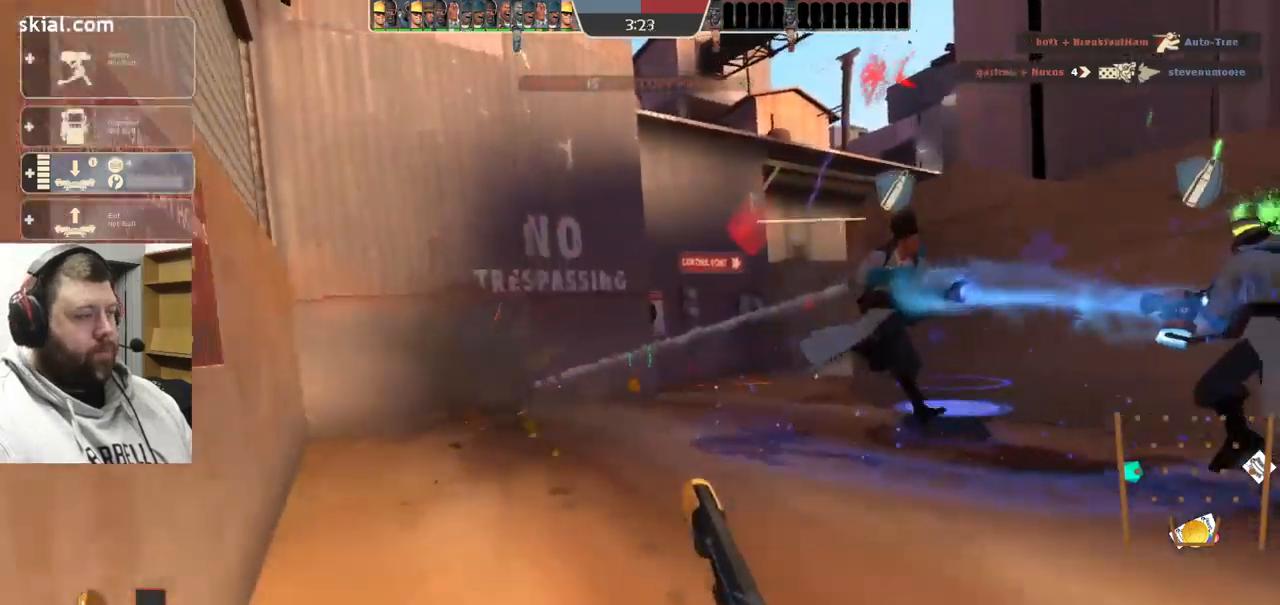
{"buttons": [], "left_stick": "down", "right_stick": "left", "events": [[17, "SQUARE", "up"], [84, "SQUARE", "down"], [200, "SQUARE", "up"], [467, "left_stick", "down"], [467, "right_stick", "left"]]}
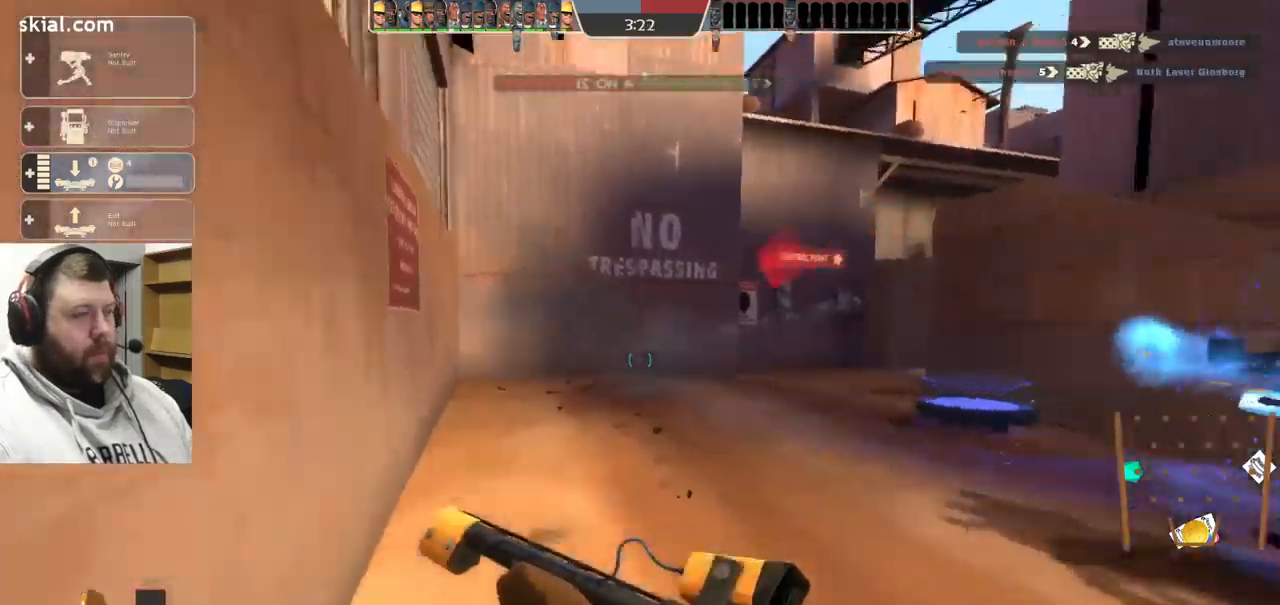
{"buttons": [], "left_stick": "down-left", "right_stick": "left", "events": [[50, "left_stick", "down-left"], [167, "left_stick", "left"], [217, "right_stick", "center"], [450, "left_stick", "down-left"], [500, "right_stick", "left"]]}
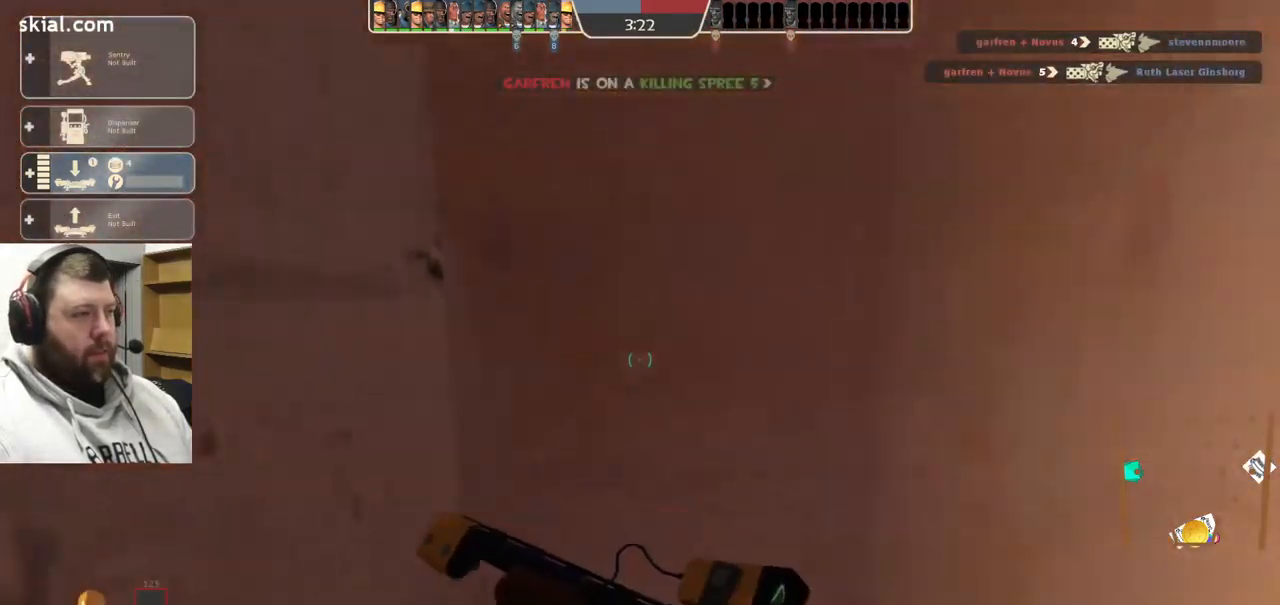
{"buttons": [], "left_stick": "up-left", "right_stick": "right", "events": [[117, "R2", "down"], [184, "left_stick", "left"], [217, "right_stick", "center"], [334, "left_stick", "up-left"], [350, "R2", "up"], [400, "right_stick", "right"]]}
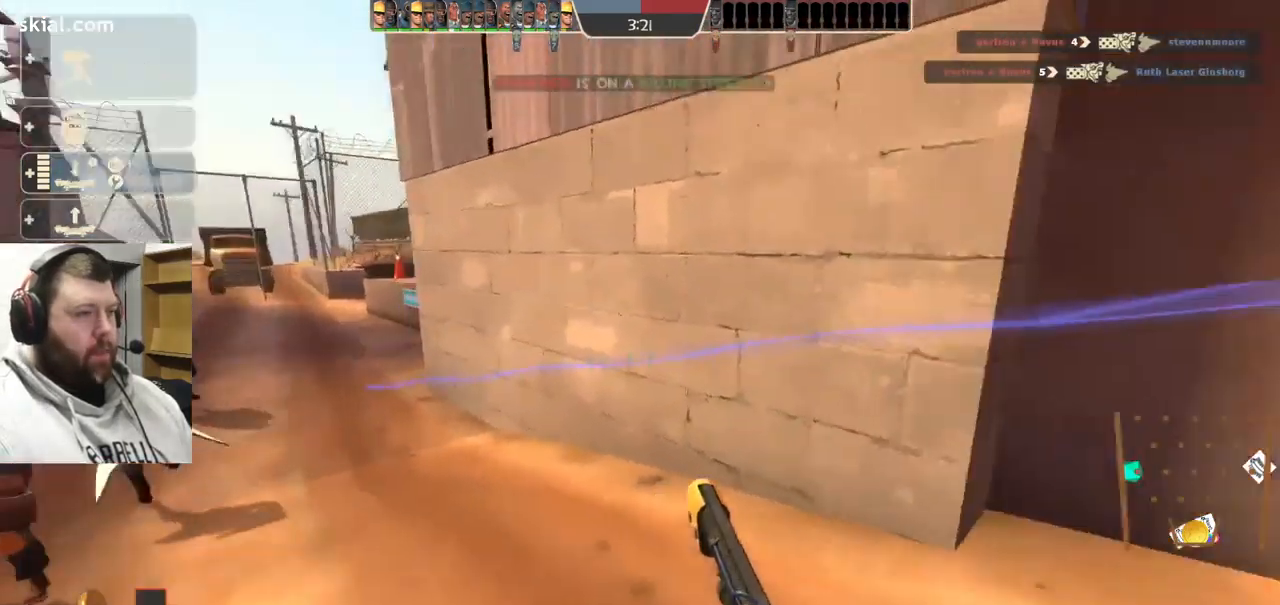
{"buttons": [], "left_stick": "up-left", "right_stick": "center", "events": [[34, "right_stick", "center"], [134, "SQUARE", "down"], [217, "SQUARE", "up"], [284, "SQUARE", "down"], [384, "SQUARE", "up"]]}
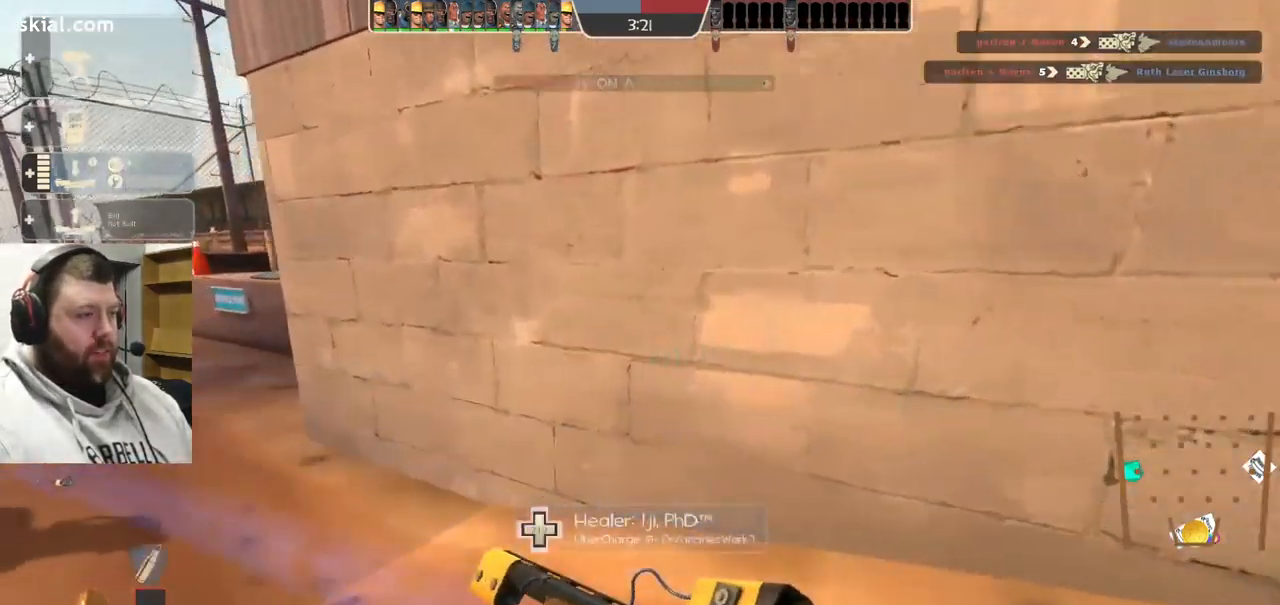
{"buttons": [], "left_stick": "up", "right_stick": "right", "events": [[100, "right_stick", "left"], [117, "left_stick", "up"], [150, "right_stick", "center"], [500, "right_stick", "right"]]}
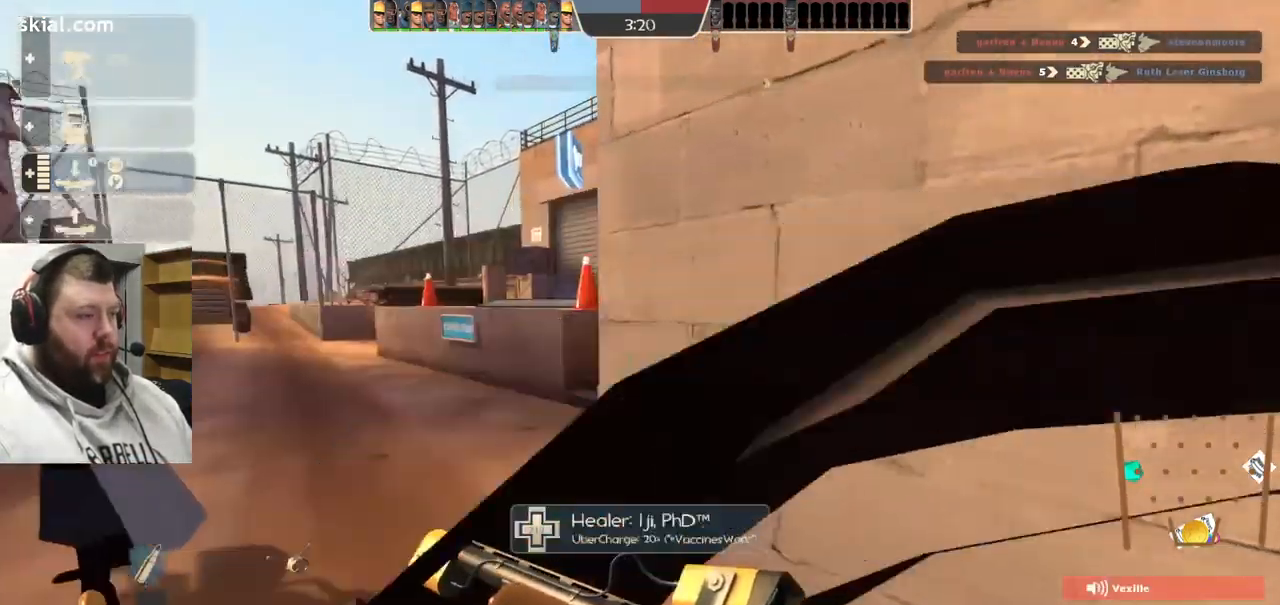
{"buttons": [], "left_stick": "up", "right_stick": "center", "events": [[150, "right_stick", "center"]]}